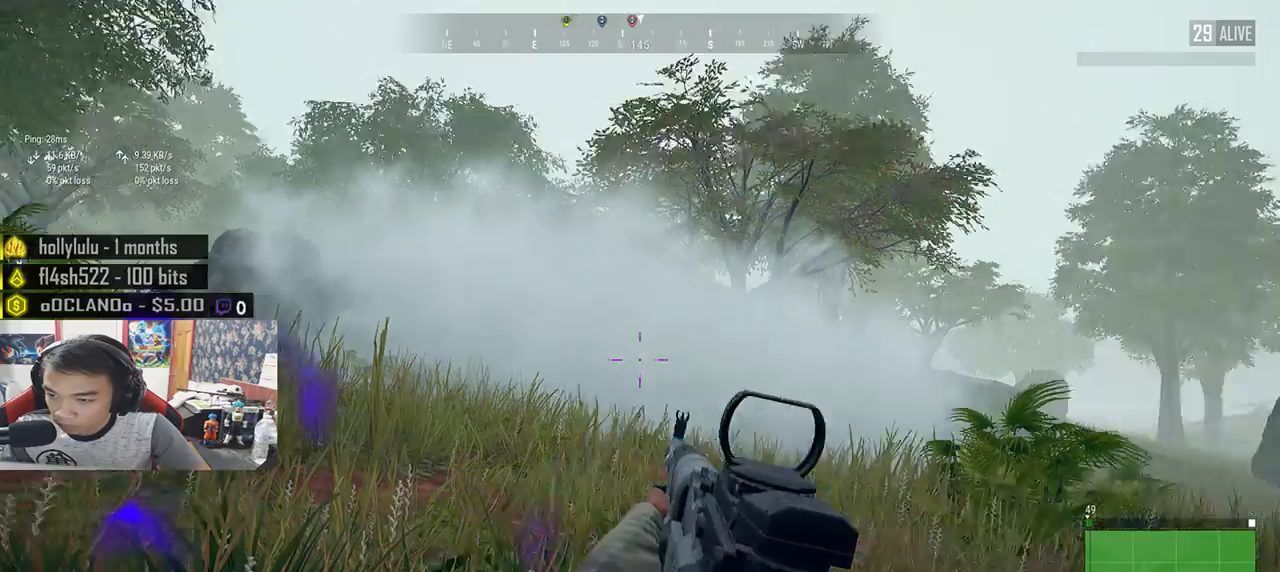
Gameplay with keyboard and mouse; each line is a JSON object with the keys and mouse buttons held at the frame after it. "events" lists presses ("down") and releases ("up") of "a", "c", "ctrl", "d", "e", "f", "q", "r", "s", "shift", "space", "tab", "v", "w", "x", "z", "mouse_left", "mouse_wheel", "mouse_right", "mouse_mb4" and "mouse_mb5" between this image and that frame as [ms after this image, input, new state], when the widget could be followed in between. "mouse_left", "mouse_wheel", "mouse_right", "mouse_mb4", "mouse_mb5" = the "left", "wheel", "right", "mb4", "mb5" buttons of the "mouse" list. No other keys are recorded. "wheel" means that the mouse wheel is clicked or scrolled. Mouse movement is not recorded.
{"keys": ["d", "shift", "w"], "mouse": [], "events": [[83, "w", "down"], [200, "shift", "down"]]}
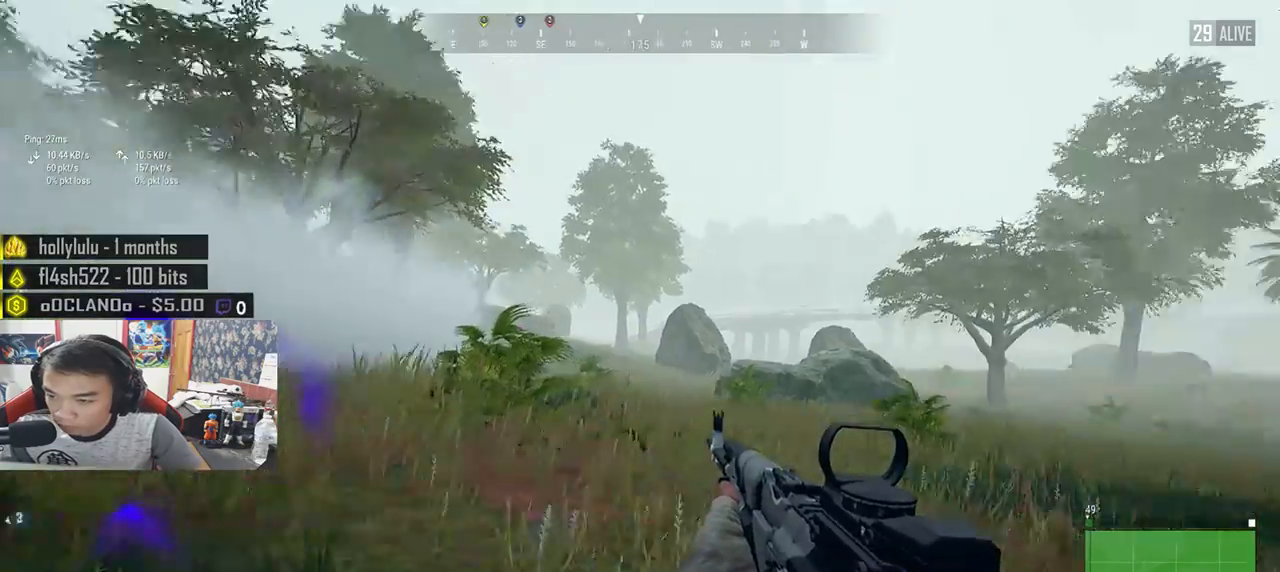
{"keys": ["d", "shift", "w"], "mouse": [], "events": []}
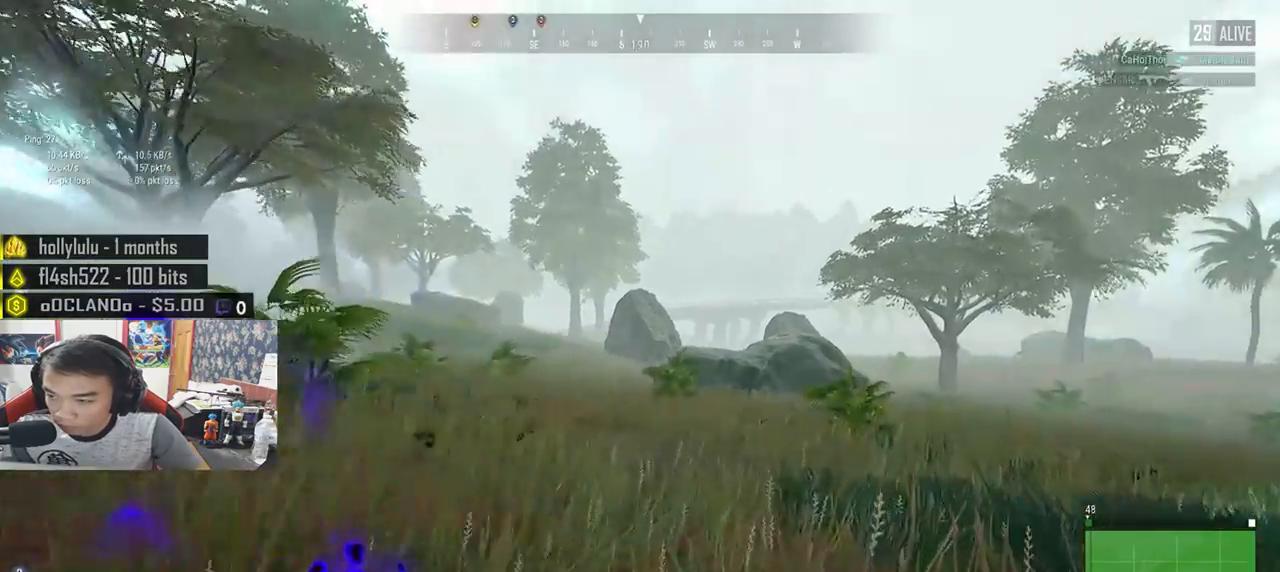
{"keys": ["d", "shift", "w"], "mouse": [], "events": []}
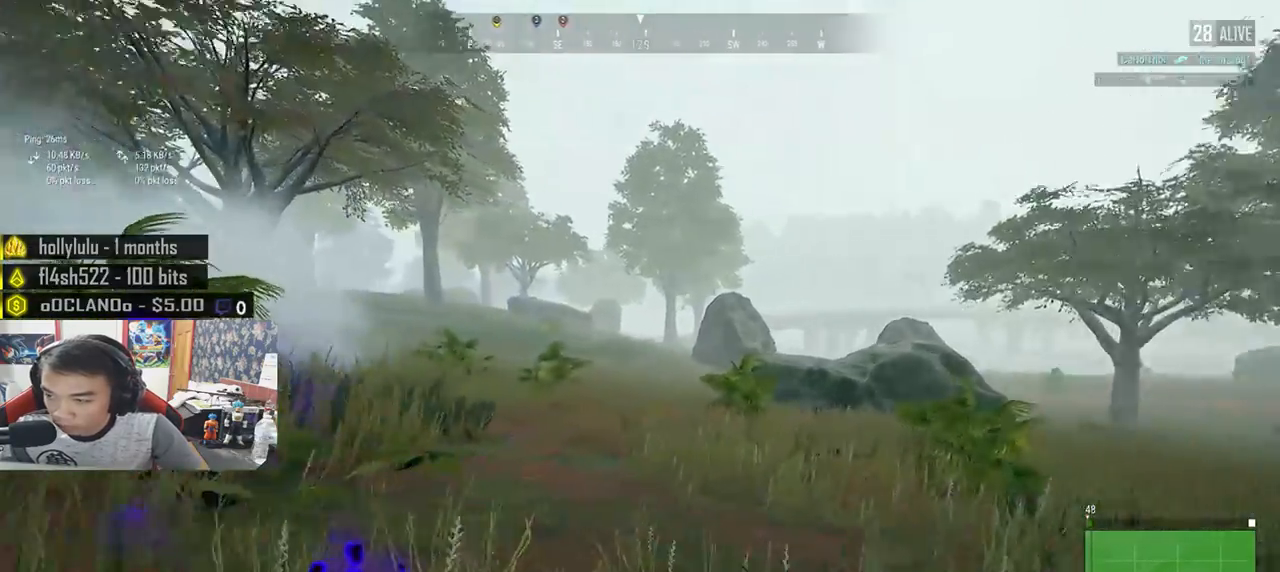
{"keys": ["d", "w"], "mouse": [], "events": [[217, "space", "down"], [300, "shift", "up"], [467, "space", "up"]]}
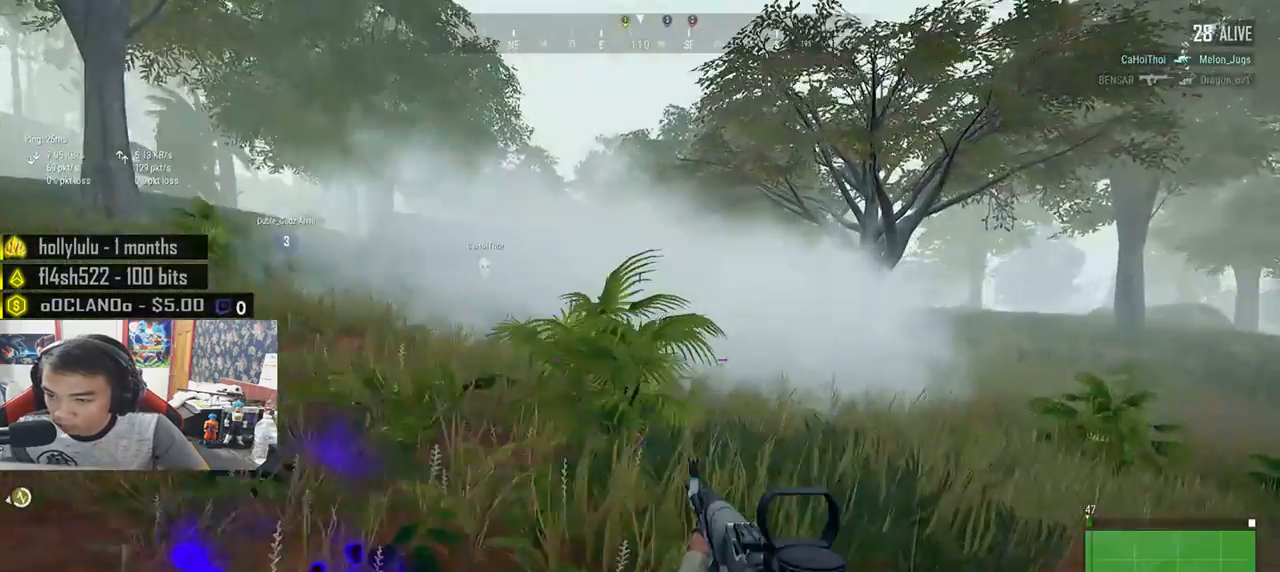
{"keys": ["d", "w"], "mouse": [], "events": [[250, "w", "up"], [450, "w", "down"]]}
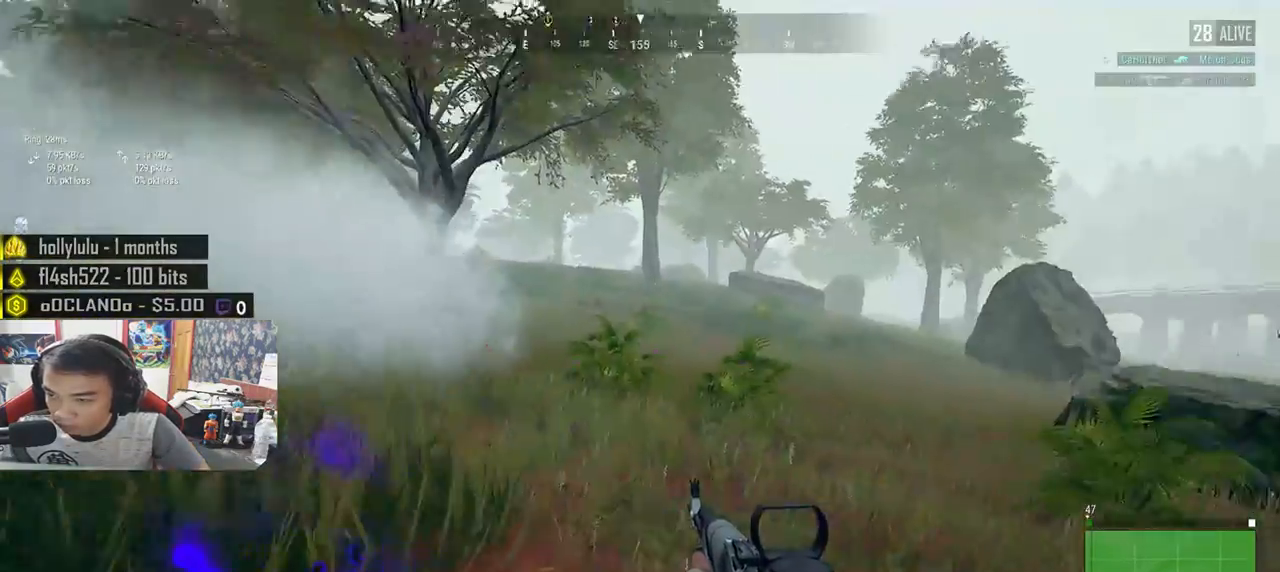
{"keys": ["d"], "mouse": [], "events": [[33, "shift", "down"], [383, "shift", "up"], [500, "w", "up"]]}
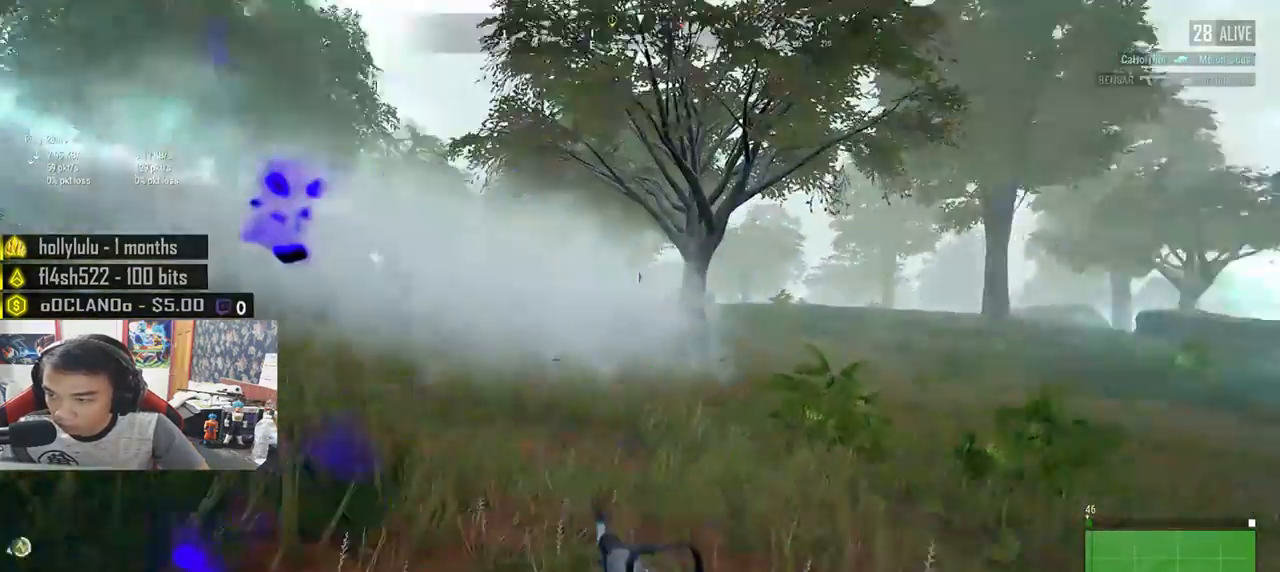
{"keys": ["a"], "mouse": ["right"], "events": [[150, "ctrl", "down"], [300, "ctrl", "up"], [433, "a", "down"], [450, "d", "up"], [450, "mouse_right", "down"]]}
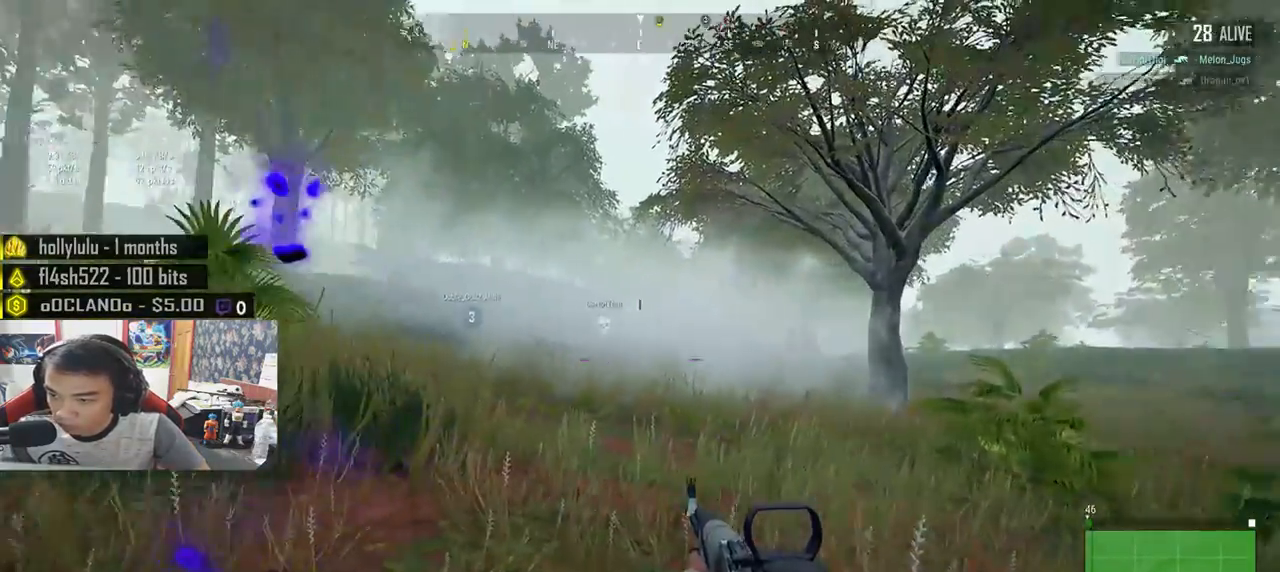
{"keys": ["a", "e"], "mouse": ["left"], "events": [[50, "mouse_right", "up"], [67, "e", "down"], [100, "mouse_left", "down"]]}
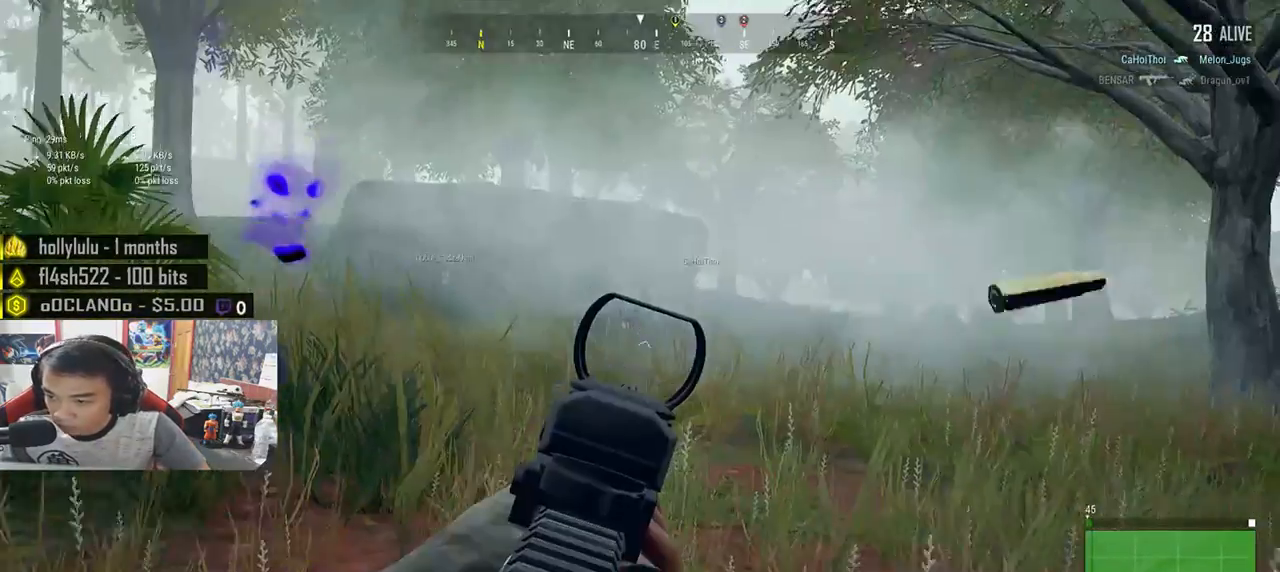
{"keys": ["a", "e"], "mouse": ["left"], "events": []}
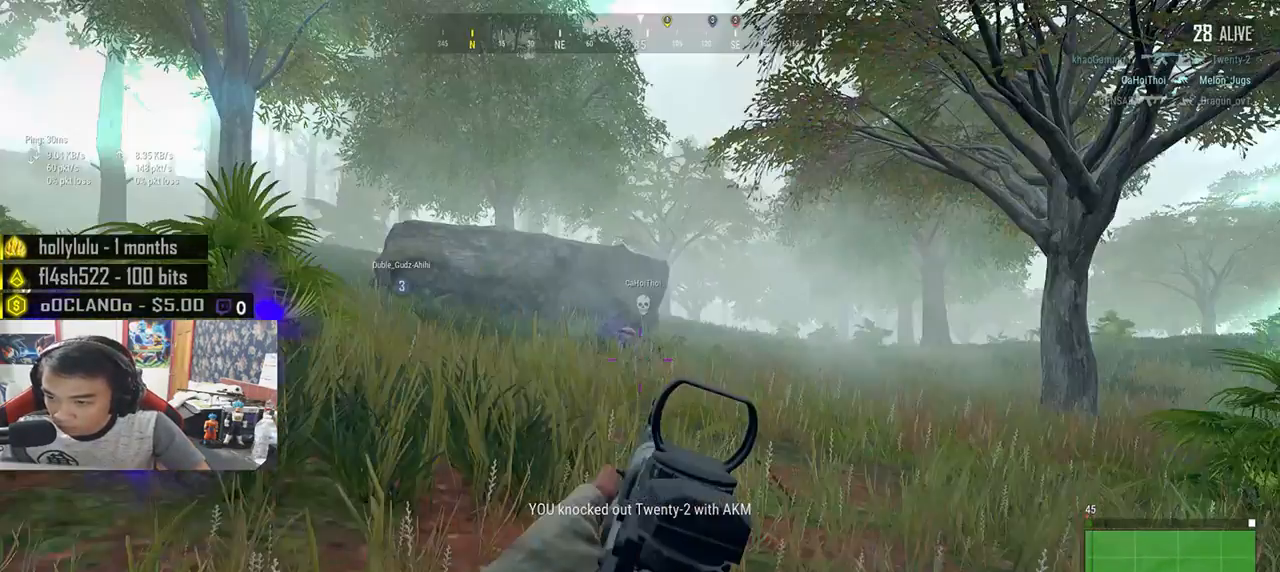
{"keys": ["a", "e"], "mouse": ["left"], "events": []}
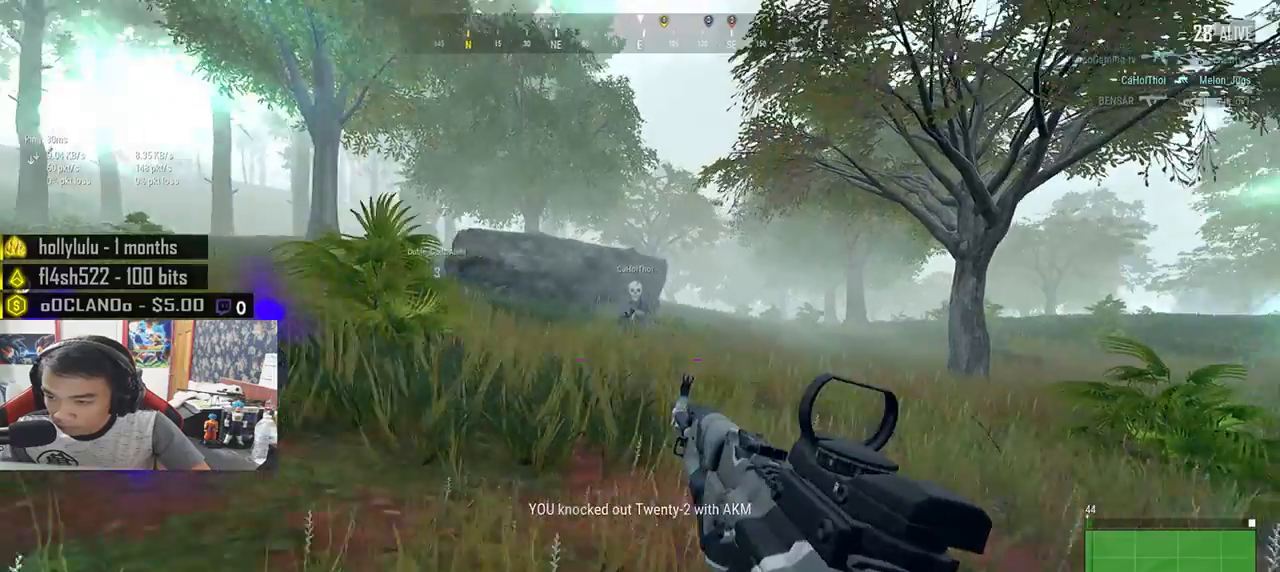
{"keys": ["a", "s"], "mouse": [], "events": [[100, "e", "up"], [133, "mouse_left", "up"], [467, "s", "down"]]}
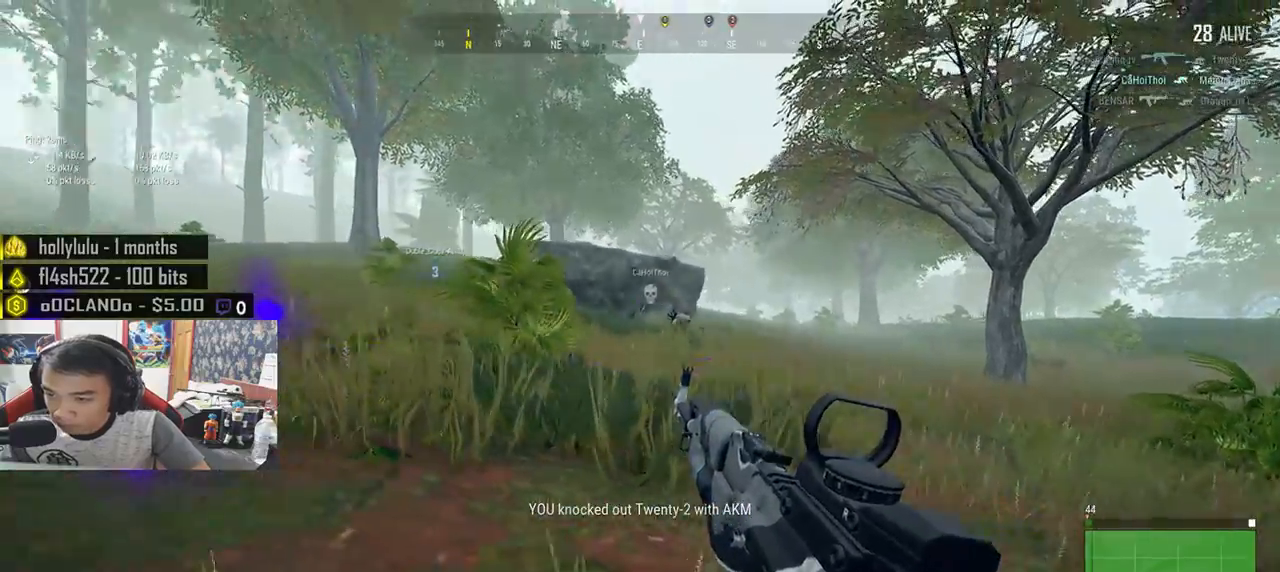
{"keys": ["a", "s"], "mouse": [], "events": []}
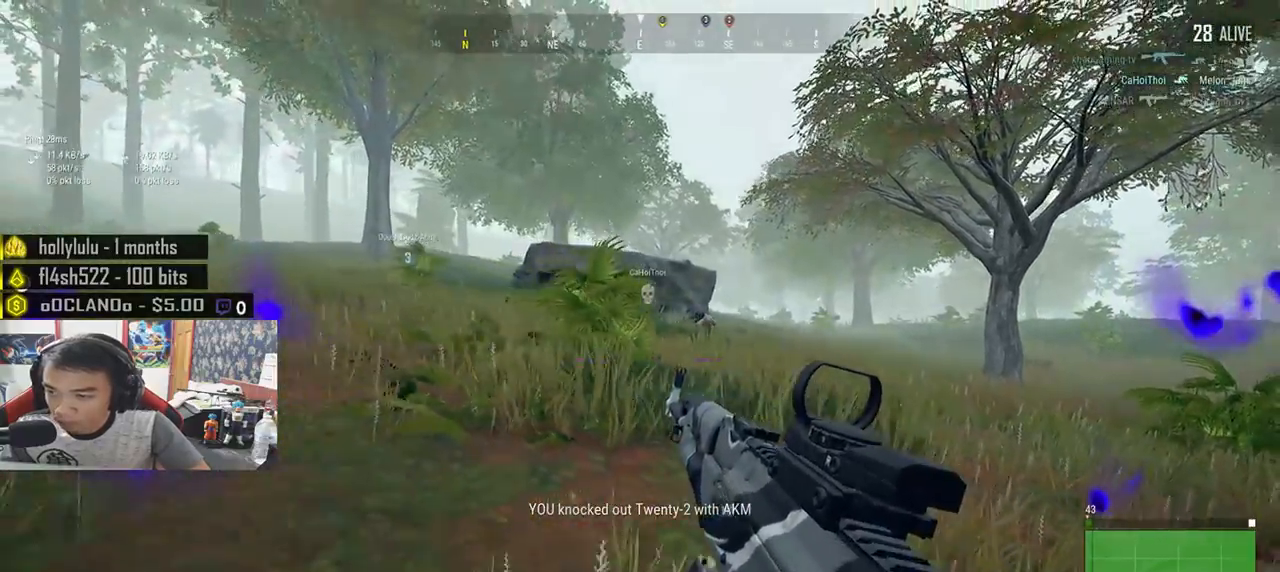
{"keys": ["s"], "mouse": [], "events": [[33, "ctrl", "down"], [133, "ctrl", "up"], [317, "a", "up"]]}
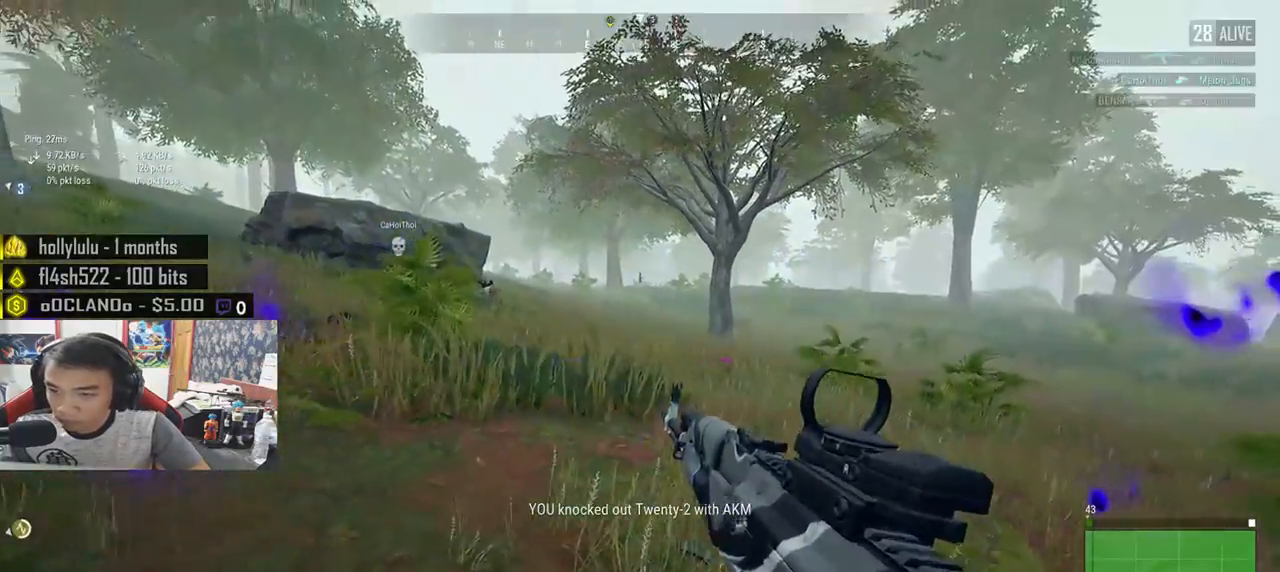
{"keys": ["a"], "mouse": [], "events": [[100, "a", "down"], [333, "s", "up"]]}
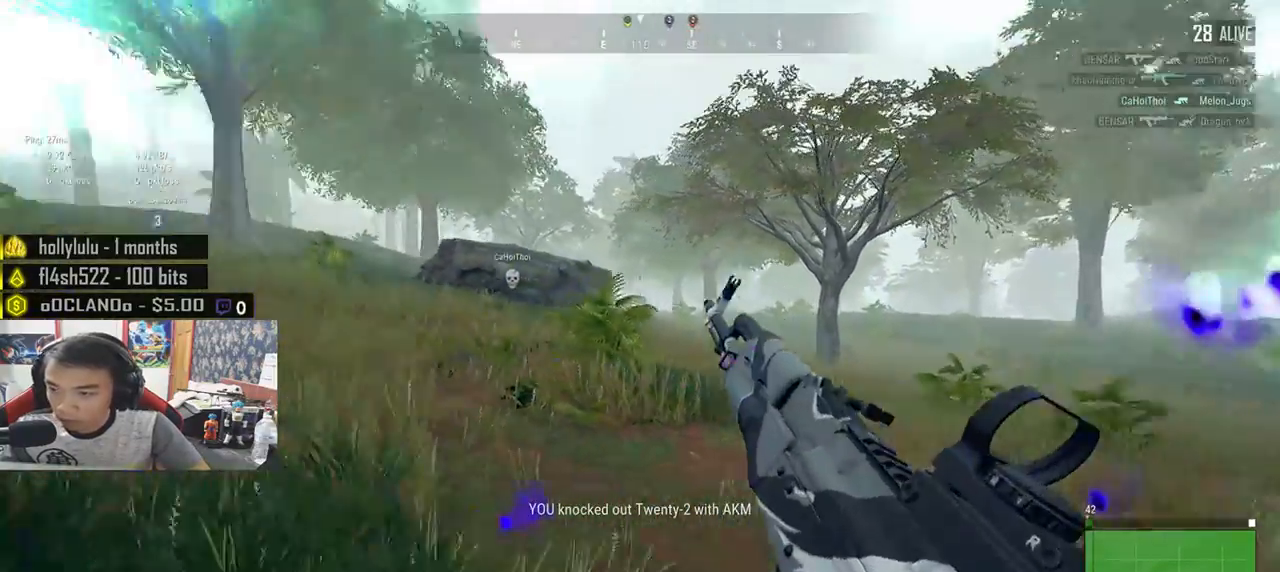
{"keys": ["a", "s"], "mouse": [], "events": [[450, "s", "down"]]}
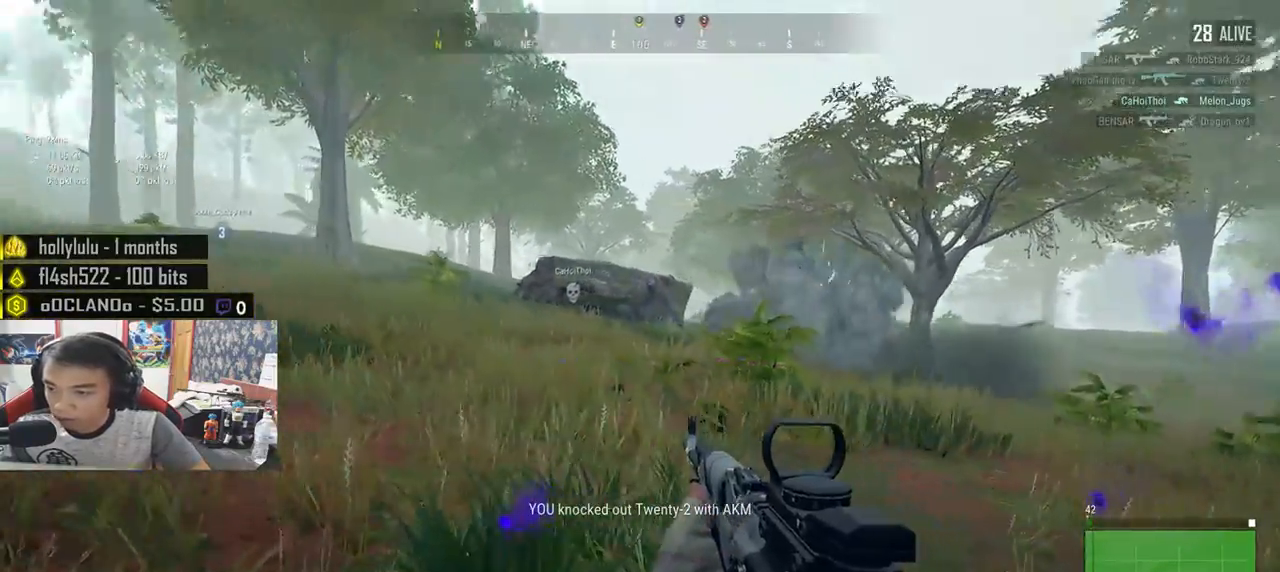
{"keys": ["a"], "mouse": [], "events": [[83, "s", "up"]]}
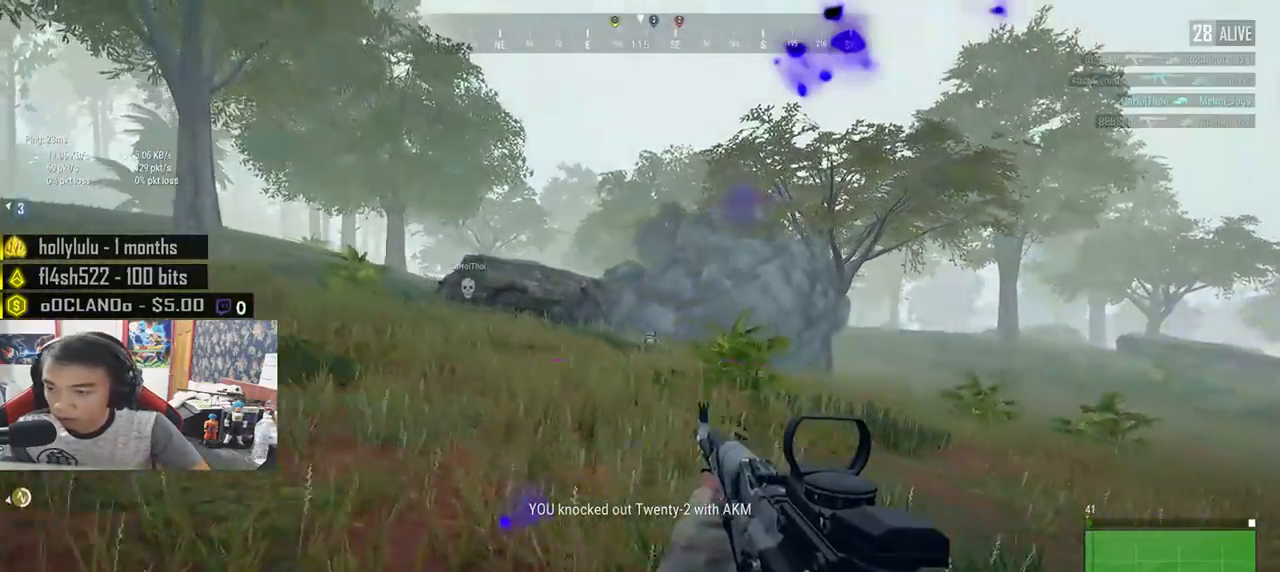
{"keys": ["a"], "mouse": [], "events": []}
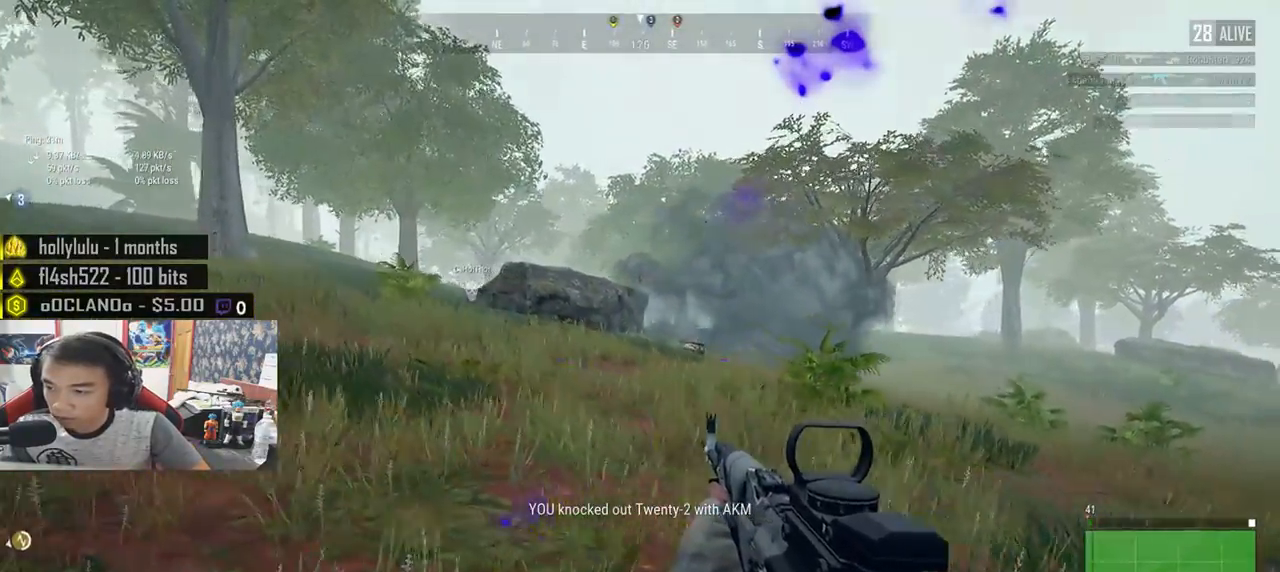
{"keys": ["w"], "mouse": [], "events": [[117, "w", "down"], [317, "a", "up"]]}
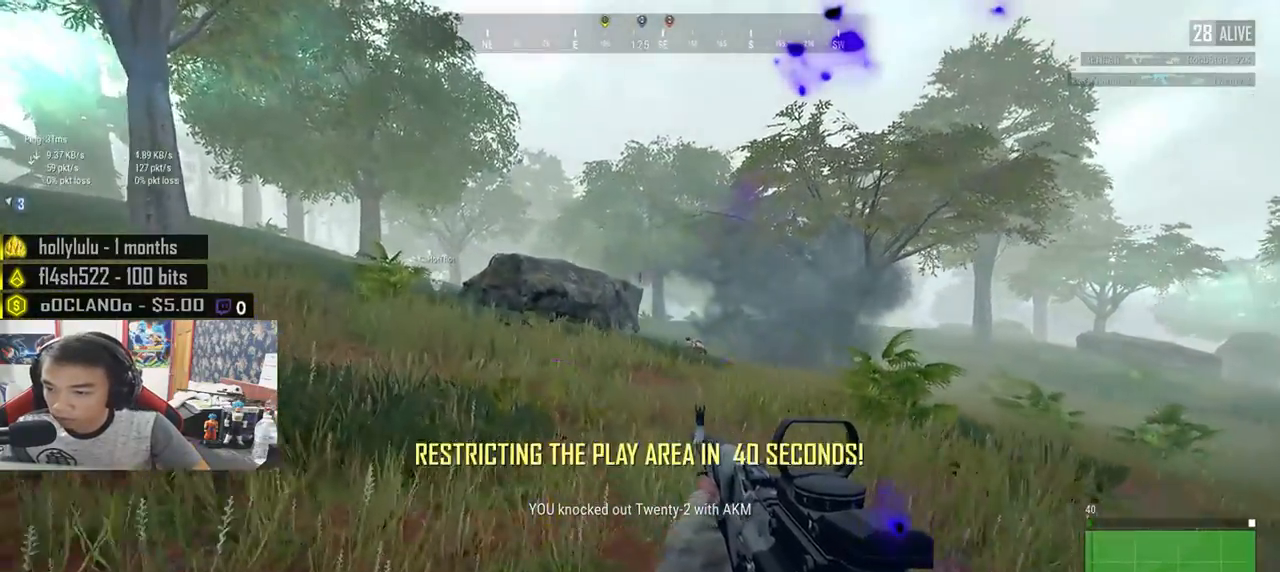
{"keys": ["a"], "mouse": [], "events": [[67, "shift", "down"], [200, "shift", "up"], [333, "a", "down"], [333, "mouse_right", "down"], [367, "w", "up"], [400, "mouse_right", "up"]]}
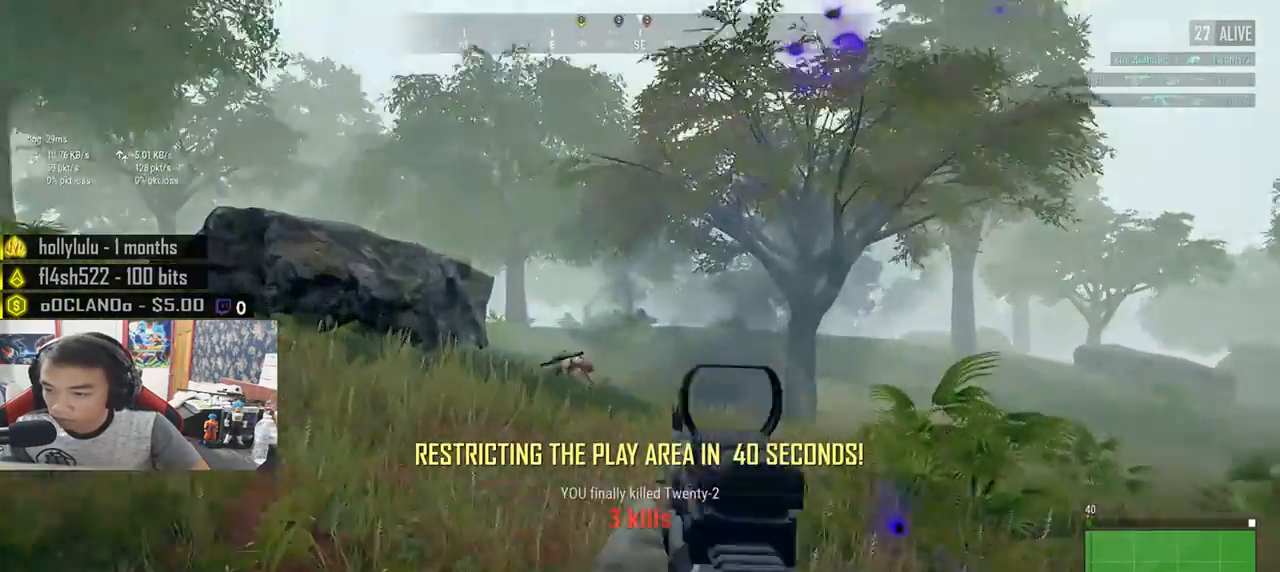
{"keys": ["a"], "mouse": [], "events": []}
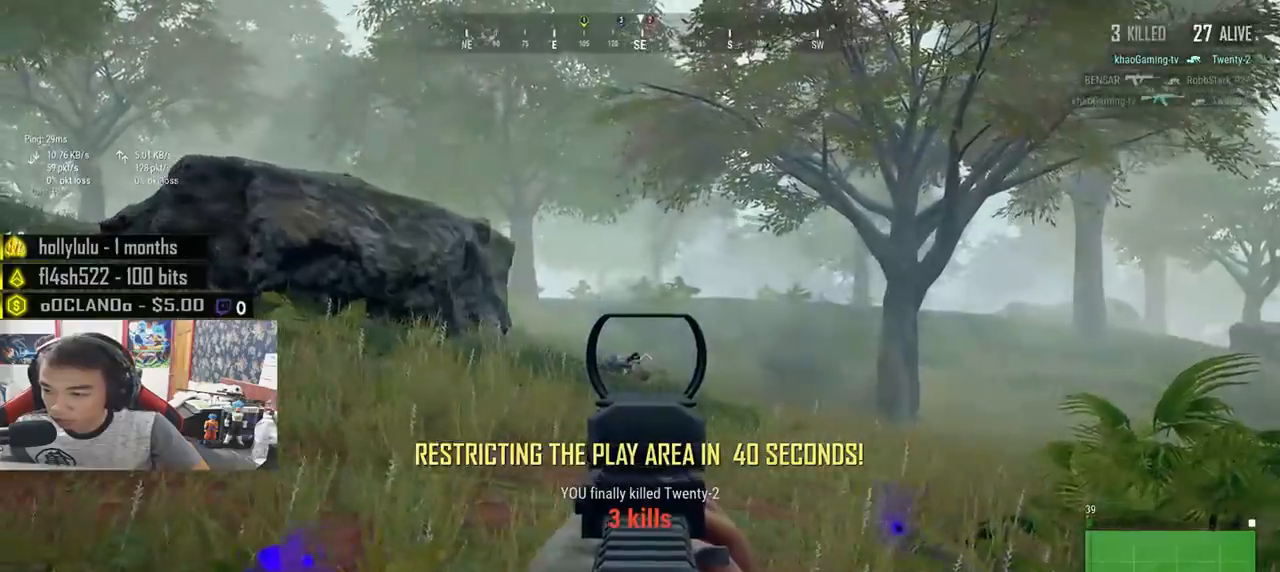
{"keys": ["a"], "mouse": [], "events": [[350, "mouse_right", "down"], [450, "mouse_right", "up"]]}
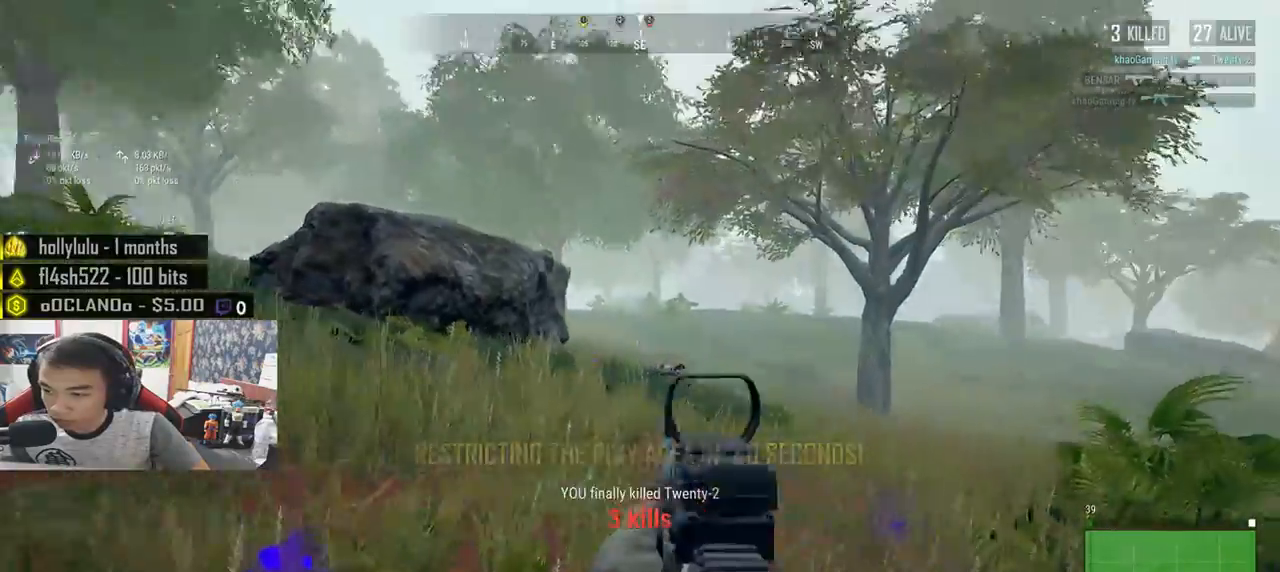
{"keys": ["w"], "mouse": [], "events": [[183, "r", "down"], [300, "r", "up"], [350, "w", "down"], [483, "a", "up"]]}
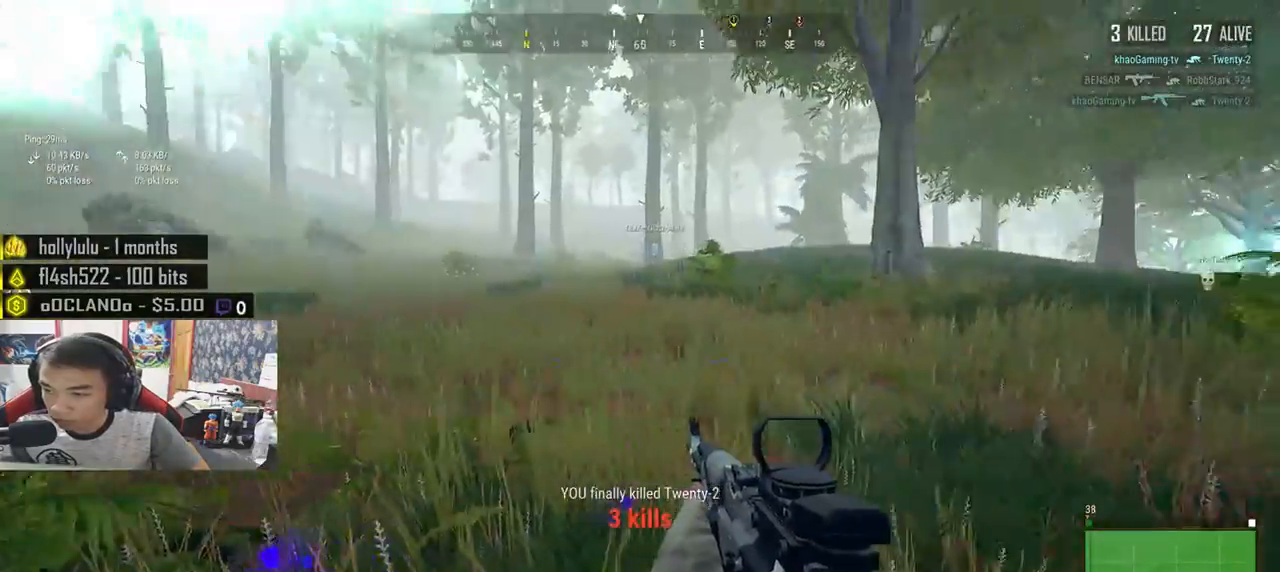
{"keys": ["shift", "w"], "mouse": [], "events": [[167, "shift", "down"]]}
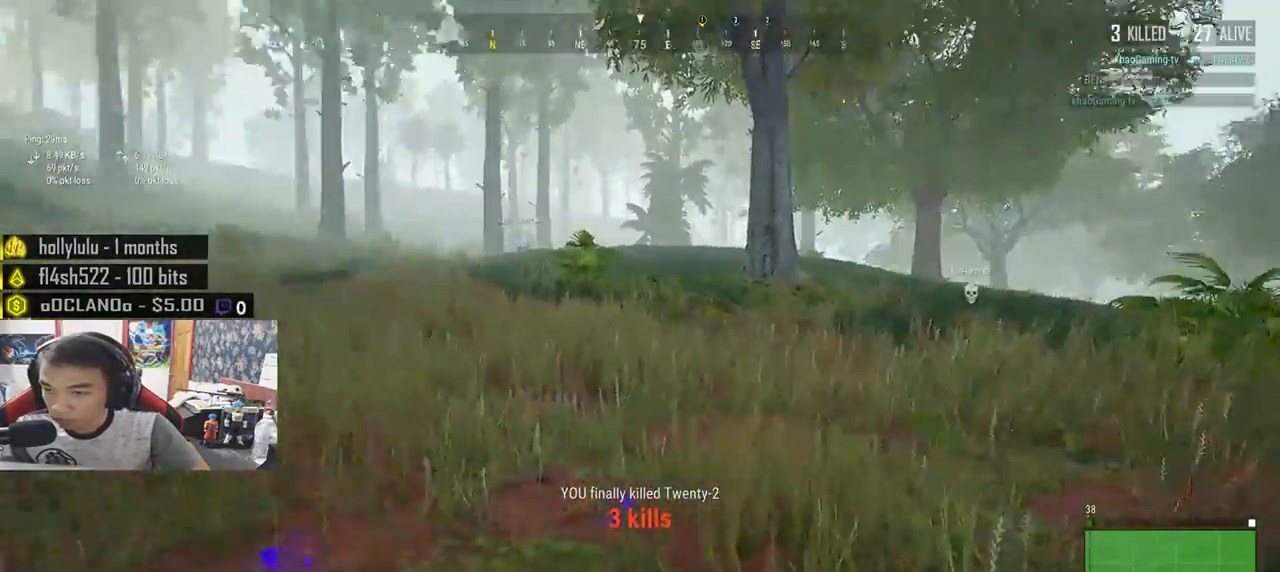
{"keys": ["shift", "w"], "mouse": [], "events": []}
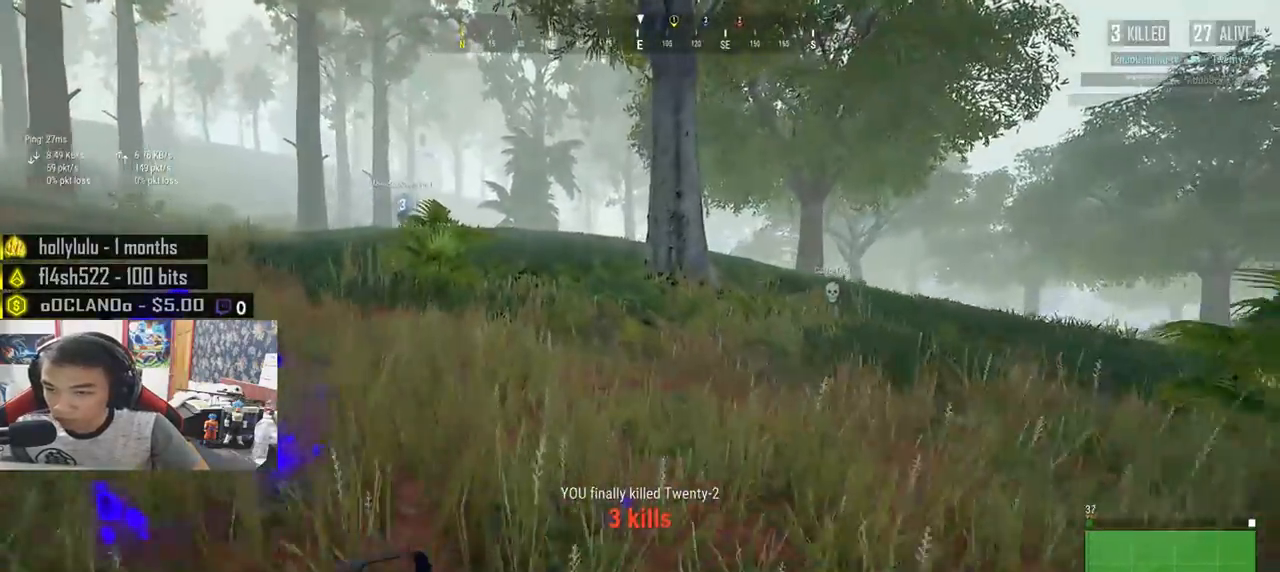
{"keys": ["w"], "mouse": [], "events": [[500, "shift", "up"]]}
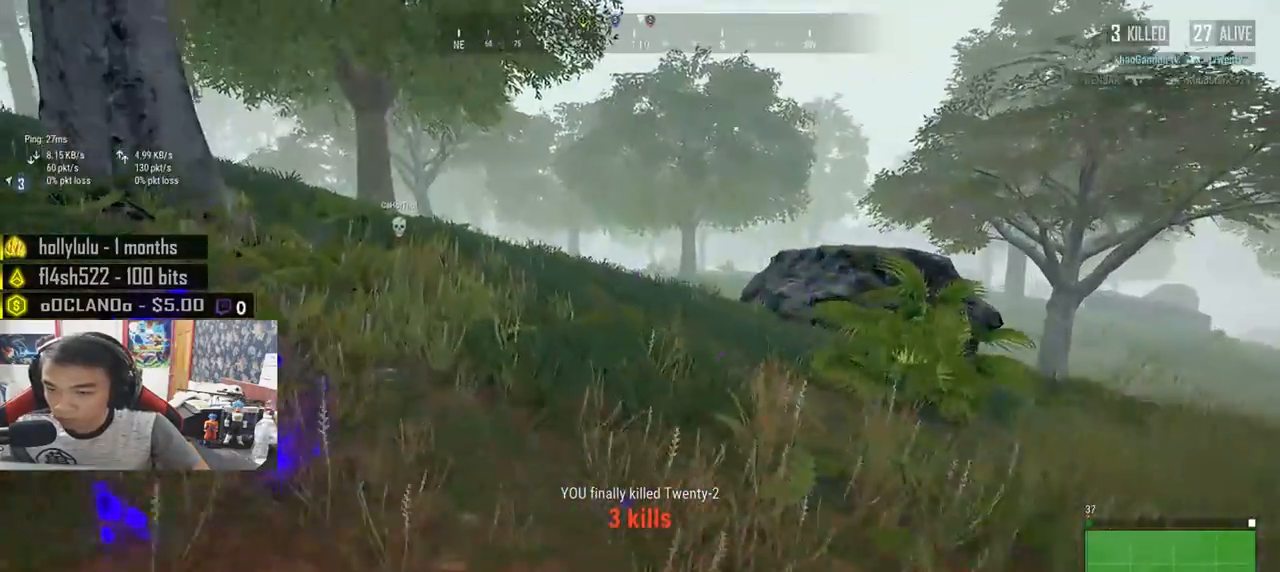
{"keys": ["w"], "mouse": [], "events": [[133, "a", "down"], [283, "a", "up"]]}
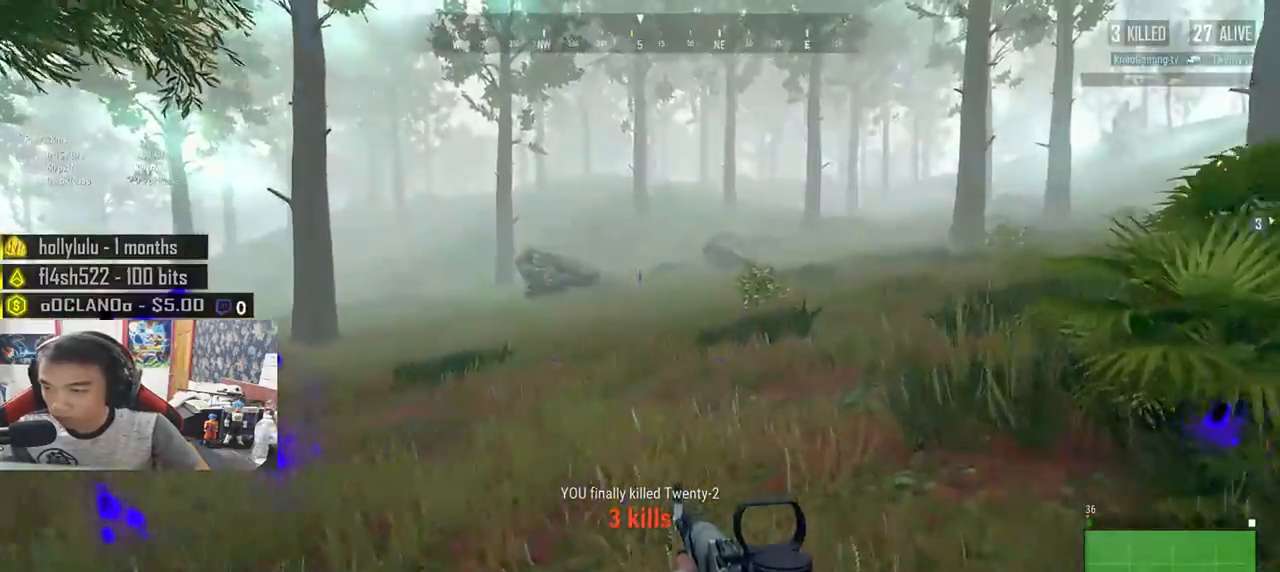
{"keys": ["shift", "w"], "mouse": [], "events": [[133, "shift", "down"]]}
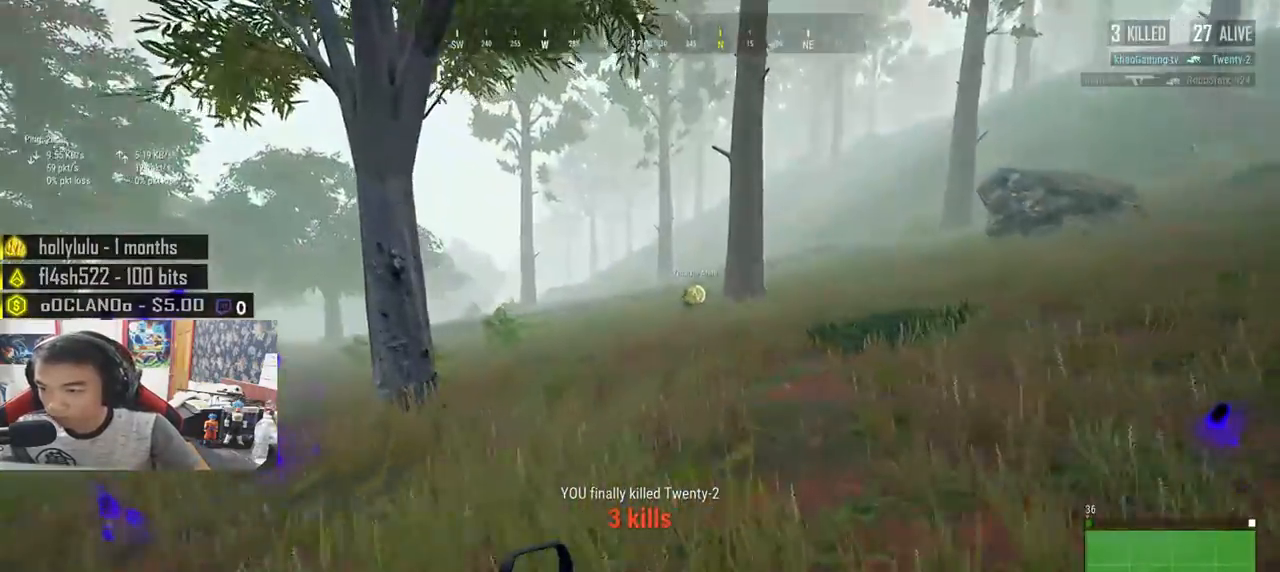
{"keys": ["shift", "w"], "mouse": [], "events": []}
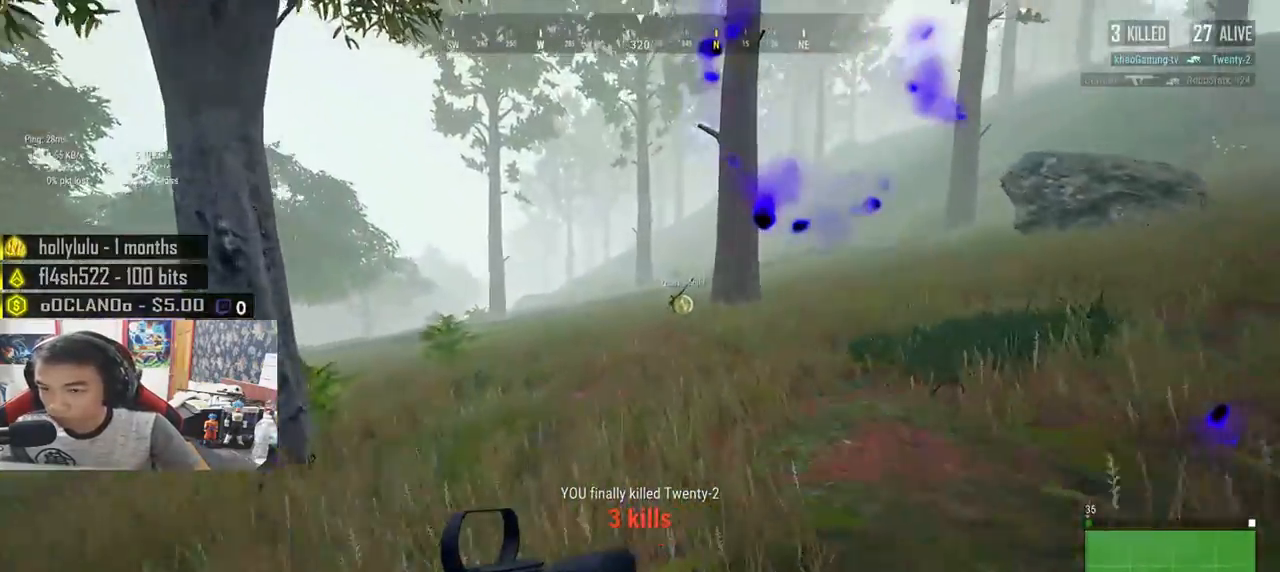
{"keys": ["shift", "w"], "mouse": [], "events": []}